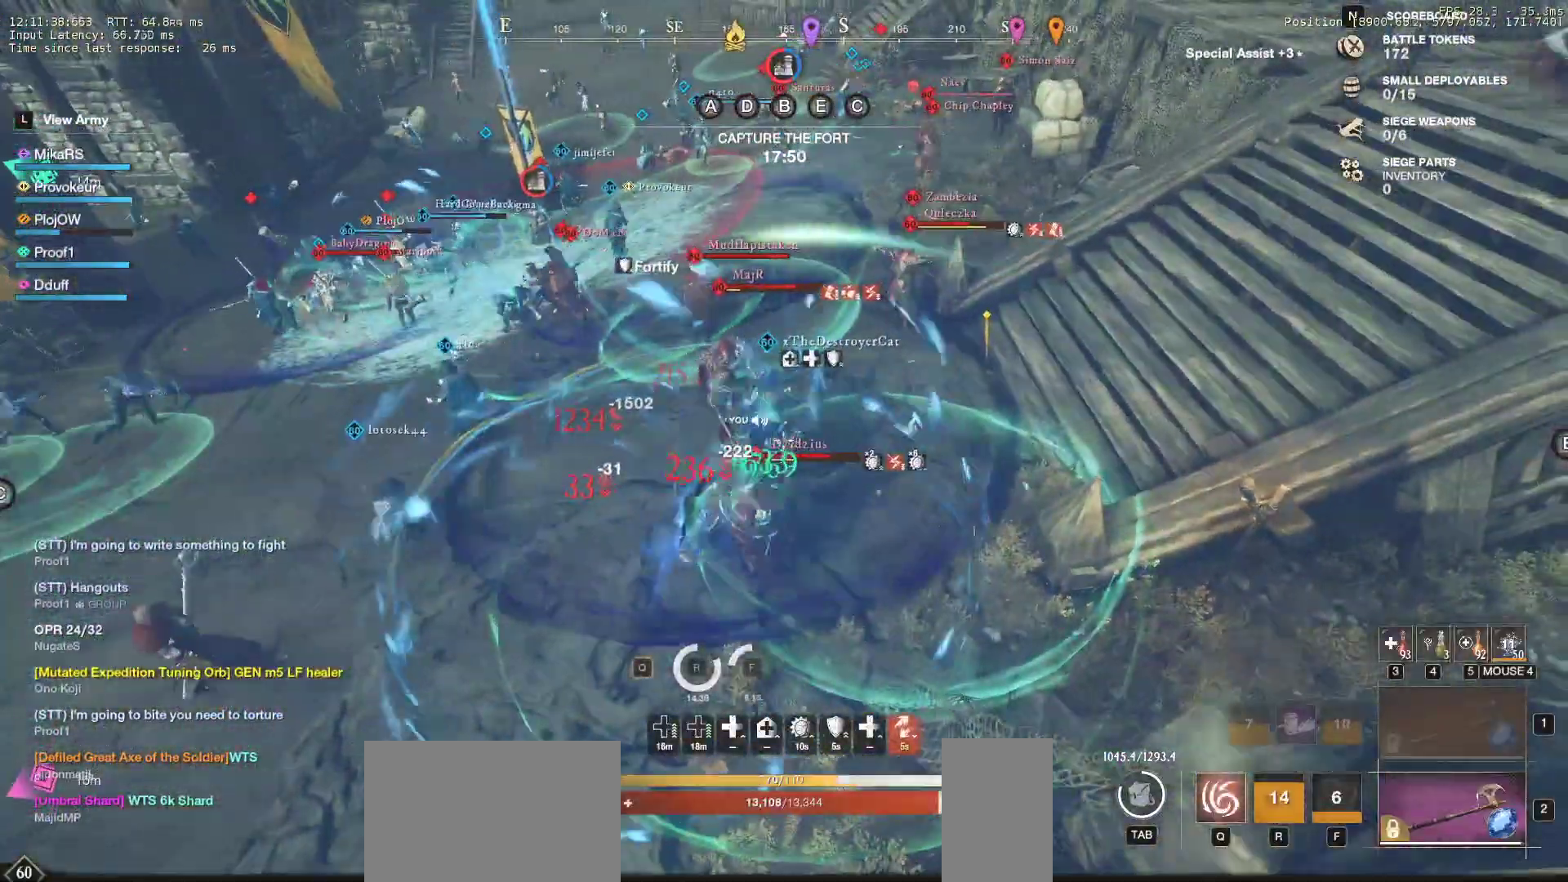
Gameplay with keyboard and mouse; each line is a JSON object with the keys and mouse buttons held at the frame after it. "events" lists presses ("down") and releases ("up") of "a", "ctrl", "d", "e", "f", "q", "r", "s", "shift", "space", "tab", "w", "mouse_left", "mouse_wheel", "mouse_right", "mouse_mb4" and "mouse_mb5" between this image and that frame as [ms after this image, input, new state], when the widget could be followed in between. "mouse_left", "mouse_wheel", "mouse_right", "mouse_mb4", "mouse_mb5" = the "left", "wheel", "right", "mb4", "mb5" buttons of the "mouse" list. No other keys are recorded. "wheel" means that the mouse wheel is clicked or scrolled. Mouse movement is not recorded.
{"keys": ["s"], "mouse": [], "events": [[17, "shift", "down"], [117, "shift", "up"], [150, "shift", "down"], [250, "shift", "up"], [300, "shift", "down"], [383, "d", "up"], [400, "shift", "up"]]}
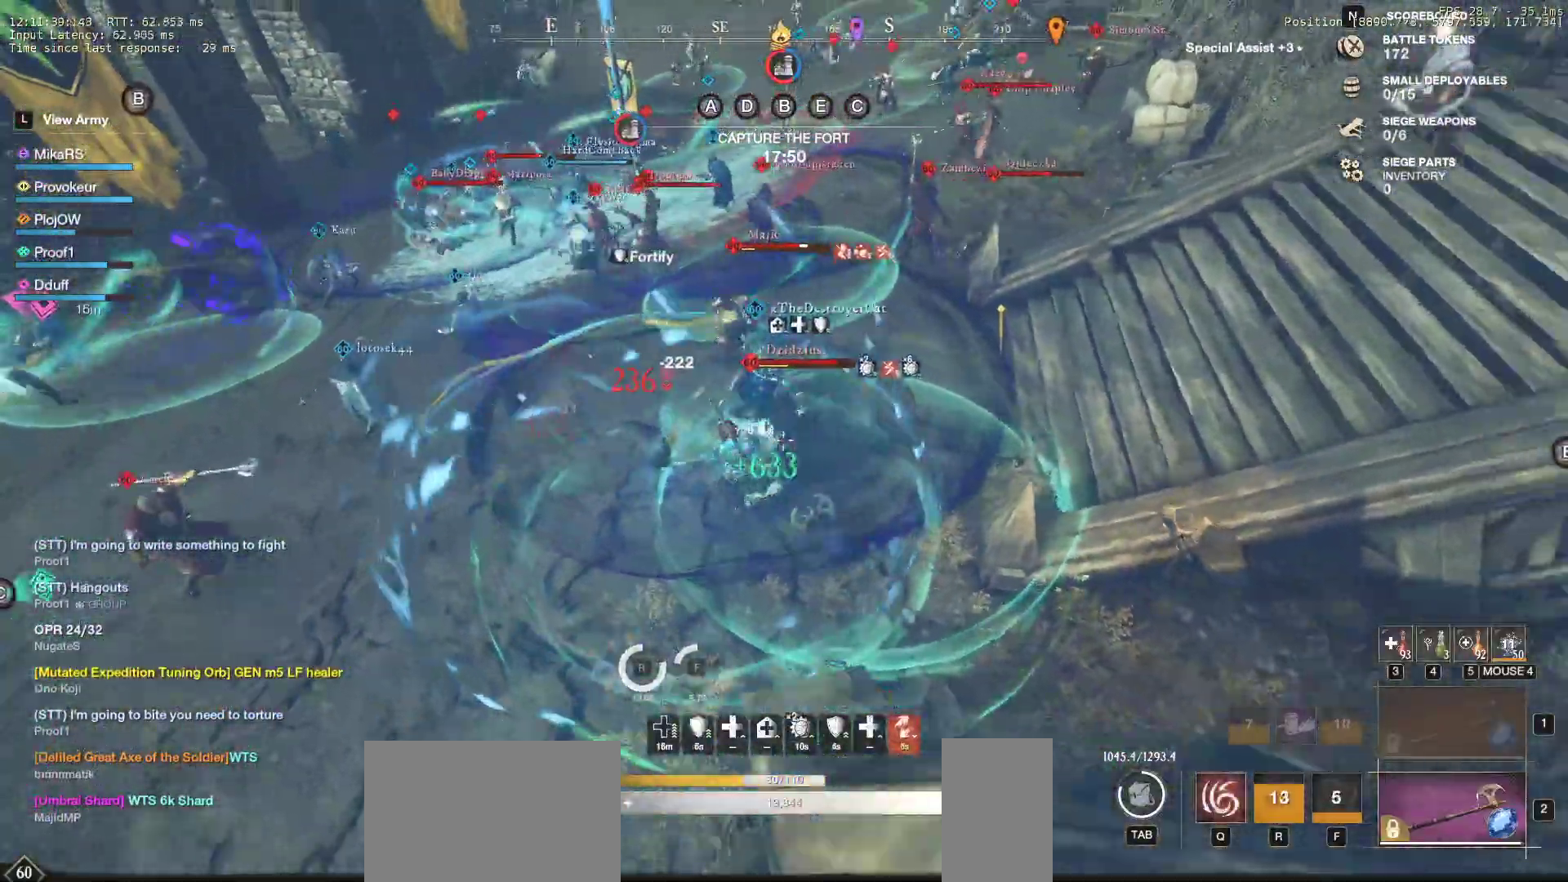
{"keys": ["s"], "mouse": [], "events": [[167, "s", "up"], [183, "s", "down"], [233, "shift", "down"], [367, "shift", "up"]]}
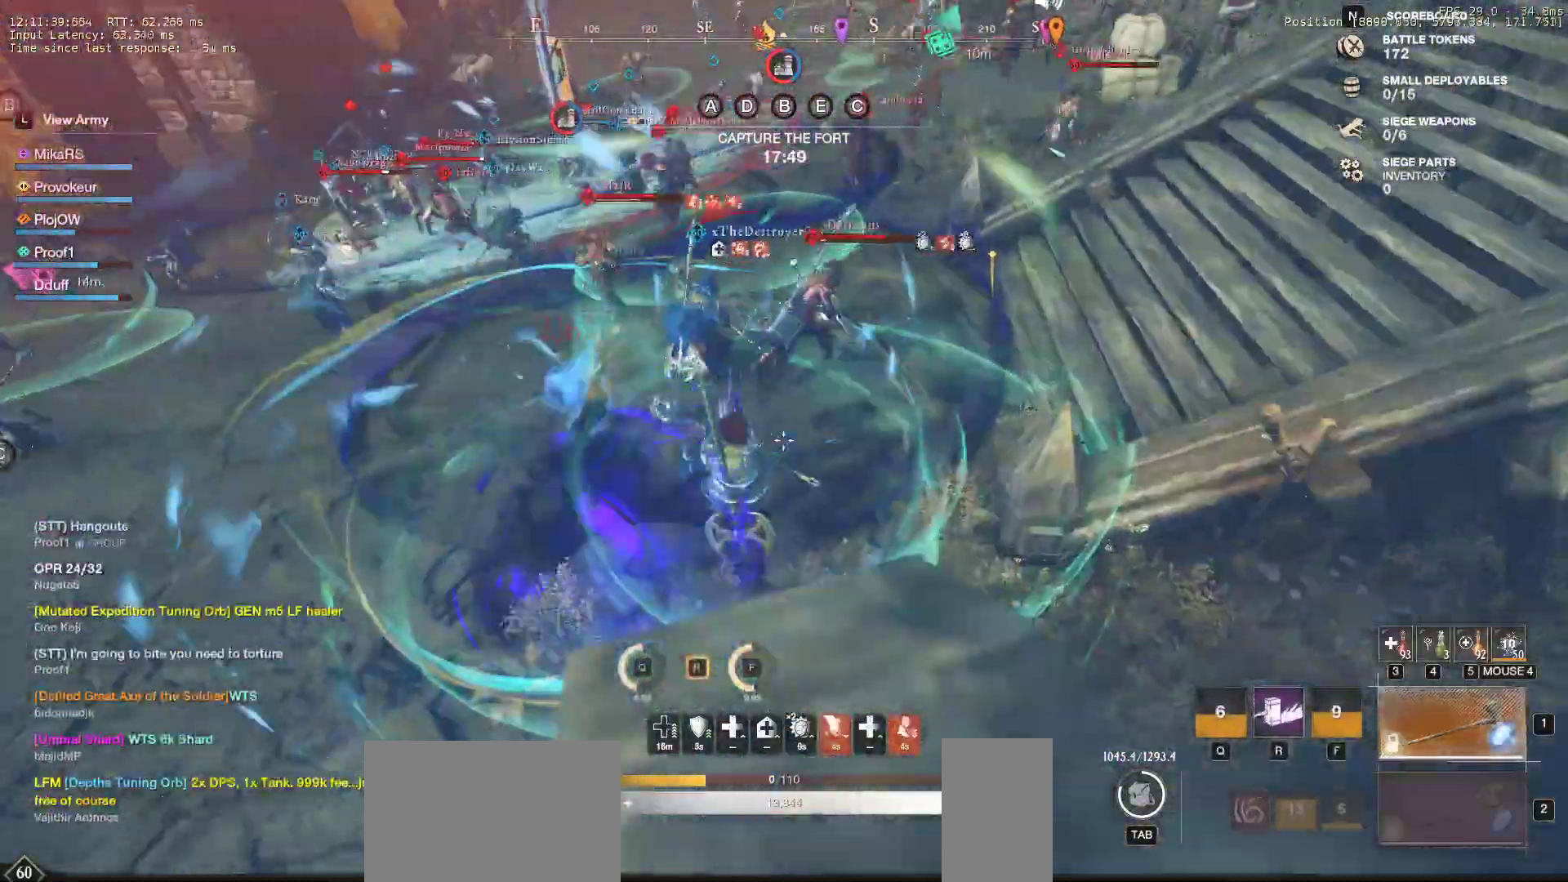
{"keys": ["r", "s"], "mouse": [], "events": [[50, "shift", "down"], [200, "shift", "up"], [233, "shift", "down"], [317, "r", "down"], [350, "shift", "up"], [433, "r", "up"], [467, "r", "down"]]}
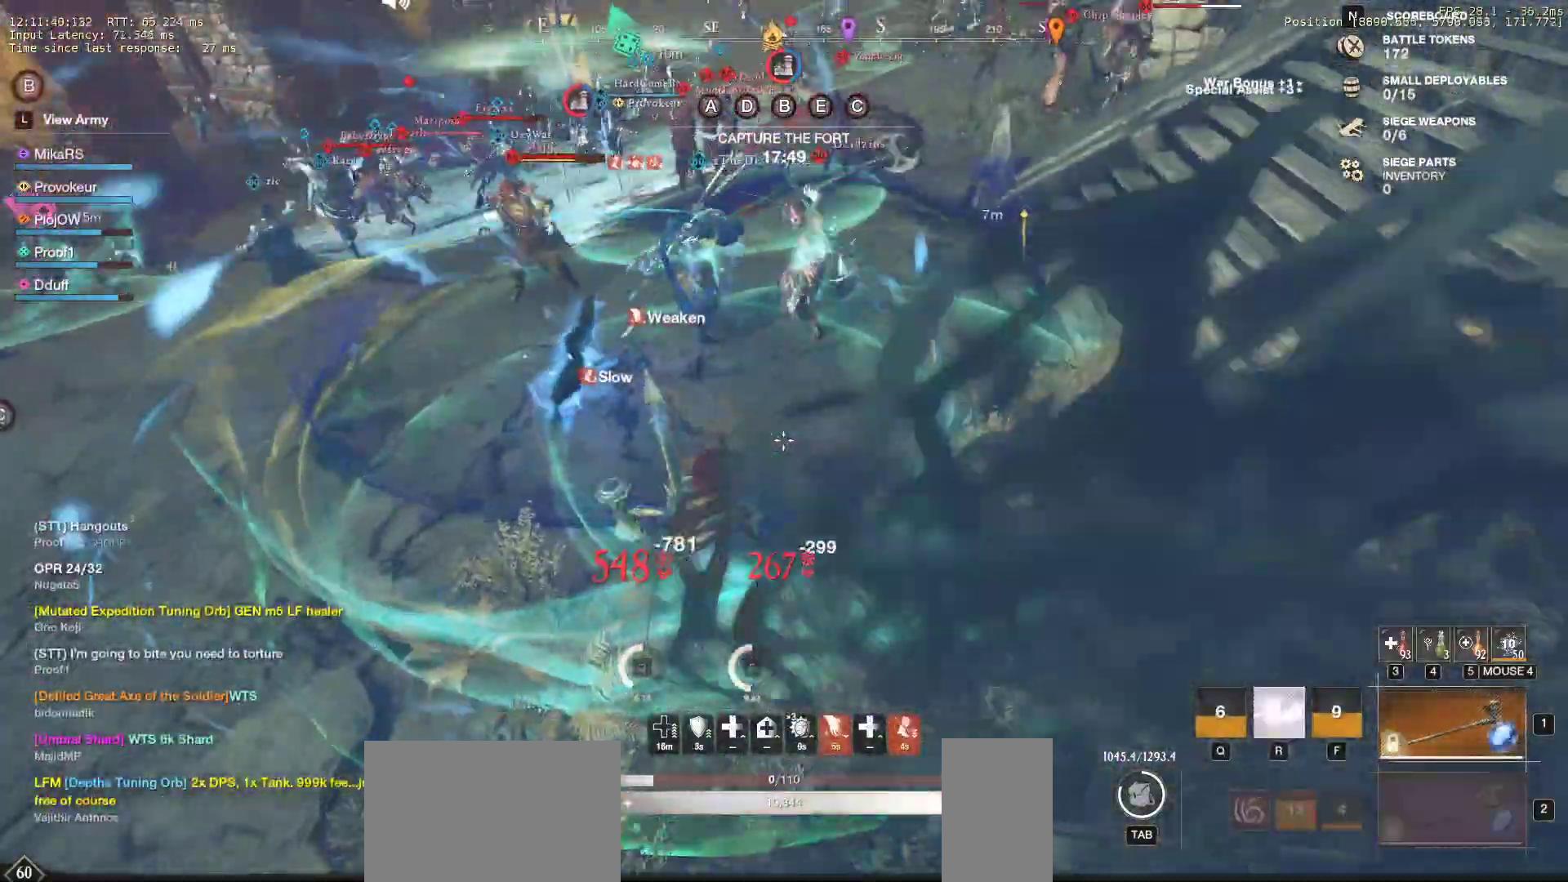
{"keys": ["a", "w"], "mouse": [], "events": [[100, "r", "up"], [117, "r", "down"], [133, "s", "up"], [217, "w", "down"], [283, "r", "up"], [433, "a", "down"]]}
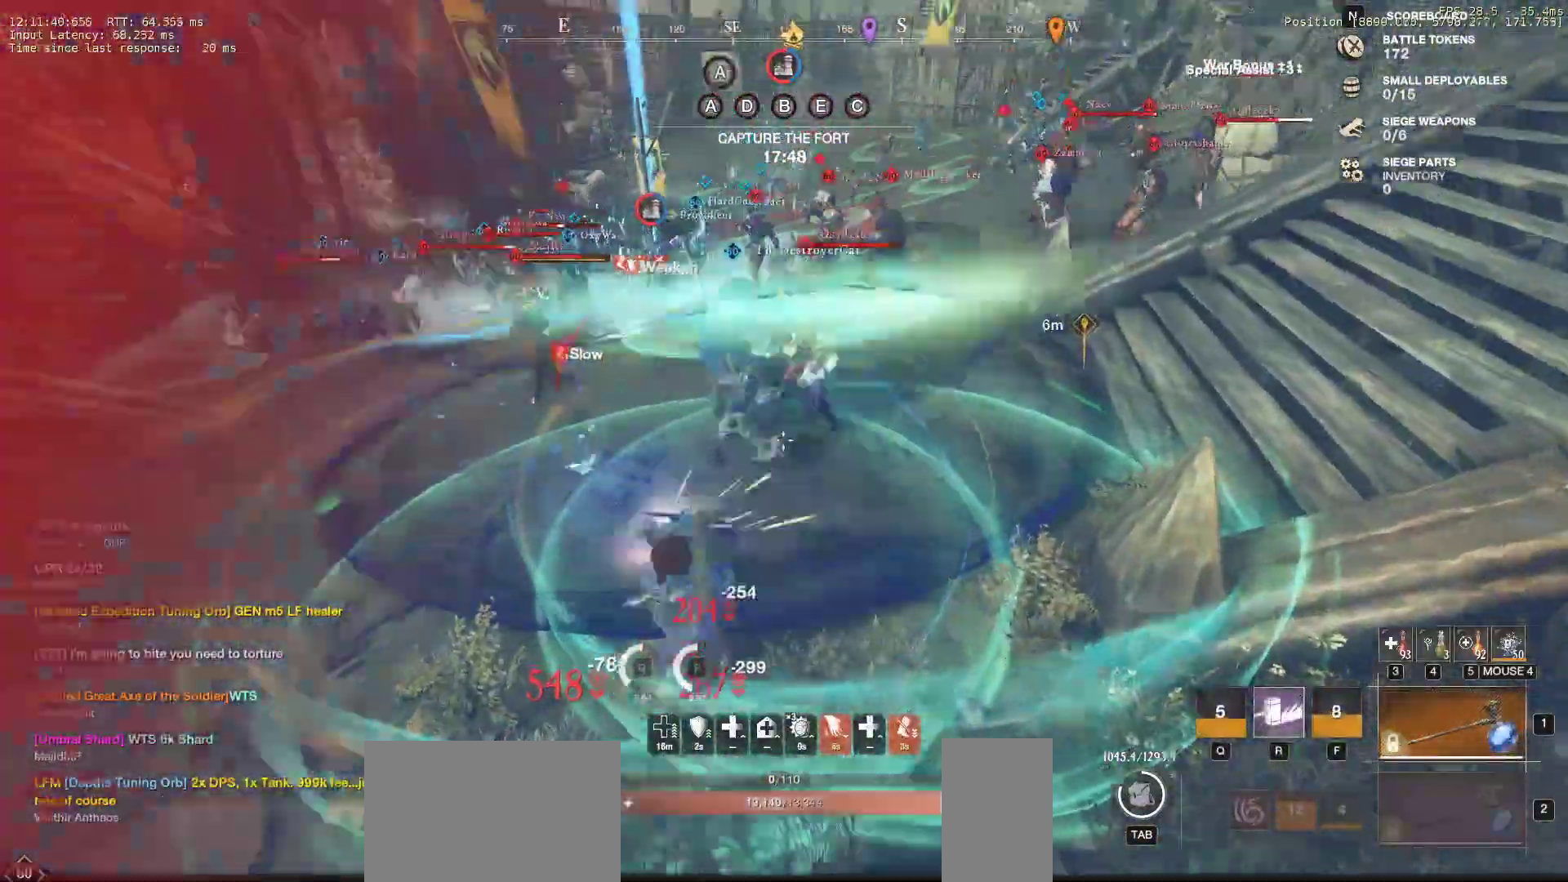
{"keys": ["r", "w"], "mouse": [], "events": [[150, "a", "up"], [183, "d", "down"], [333, "d", "up"], [417, "r", "down"]]}
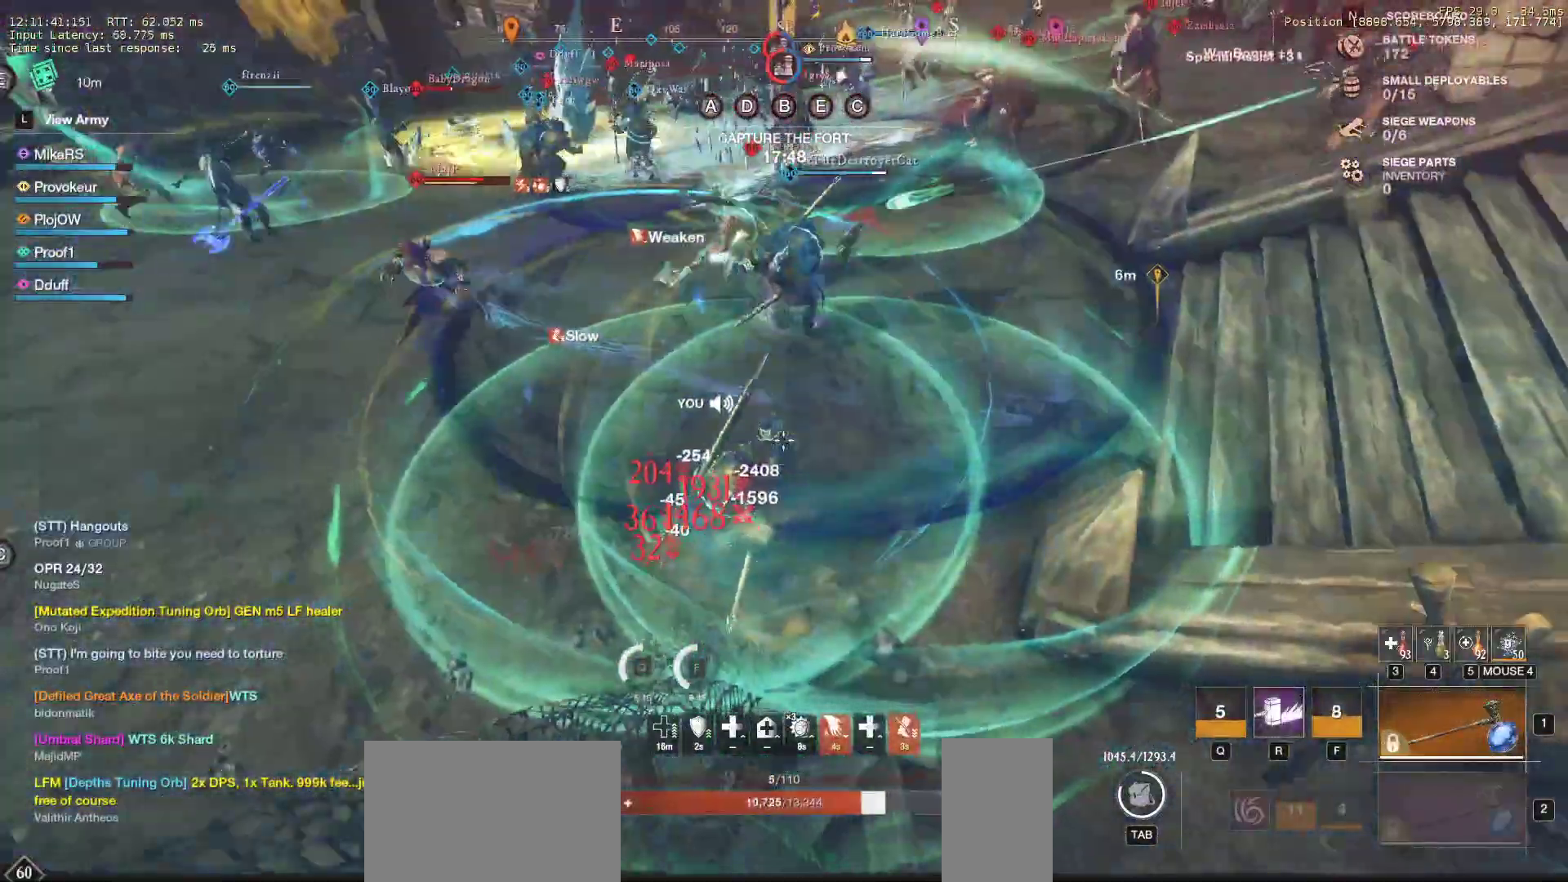
{"keys": ["w"], "mouse": [], "events": [[17, "r", "up"], [67, "r", "down"], [183, "r", "up"], [217, "r", "down"], [333, "r", "up"], [383, "r", "down"], [500, "r", "up"]]}
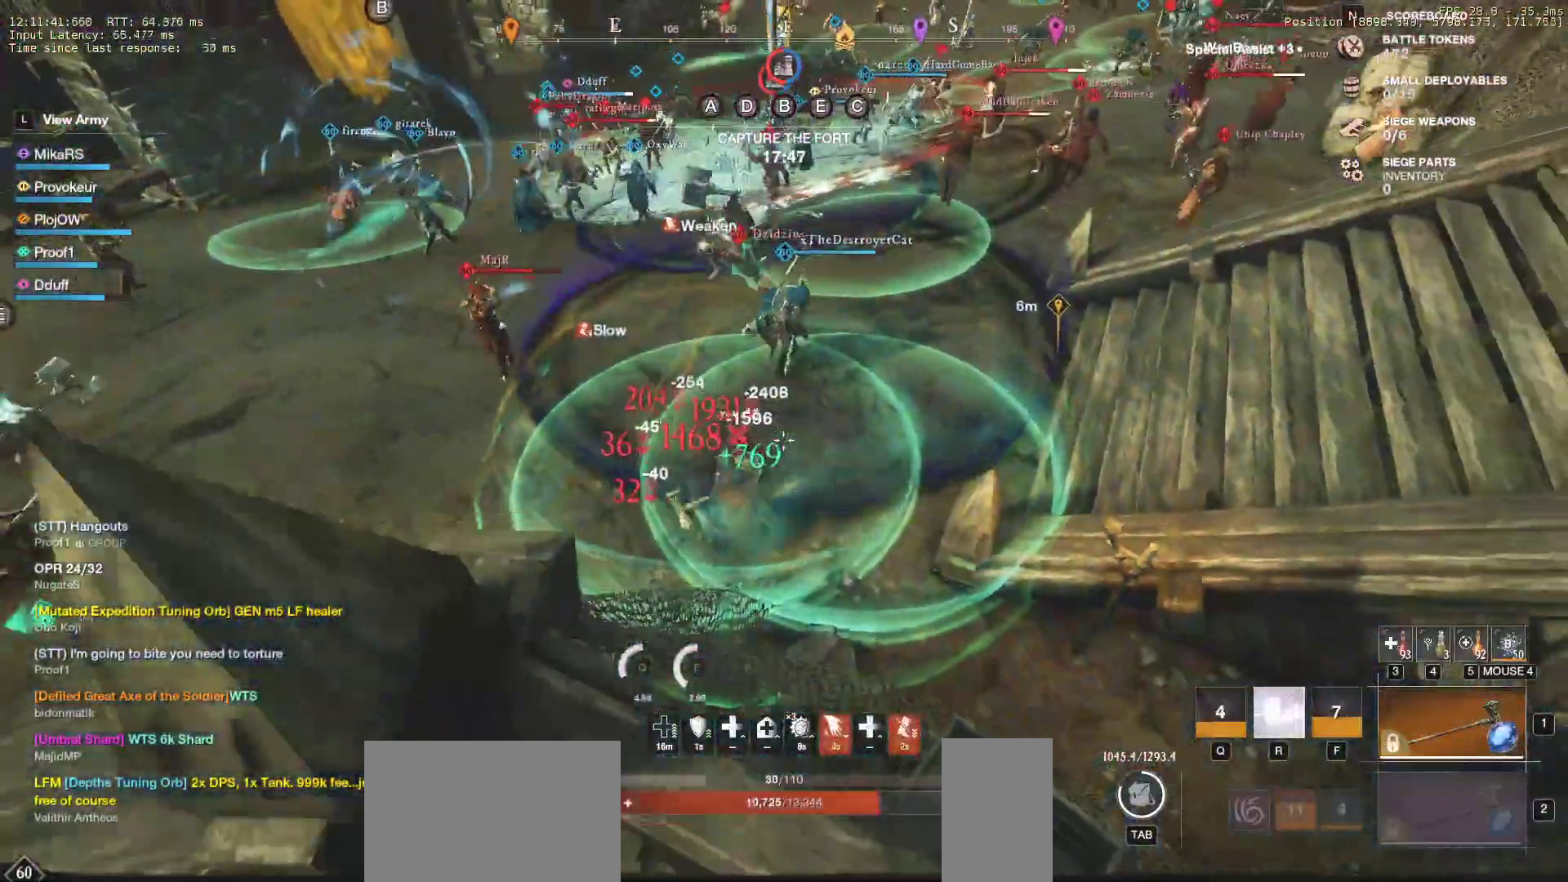
{"keys": ["r", "w"], "mouse": [], "events": [[50, "r", "down"], [167, "r", "up"], [217, "r", "down"], [333, "r", "up"], [383, "r", "down"]]}
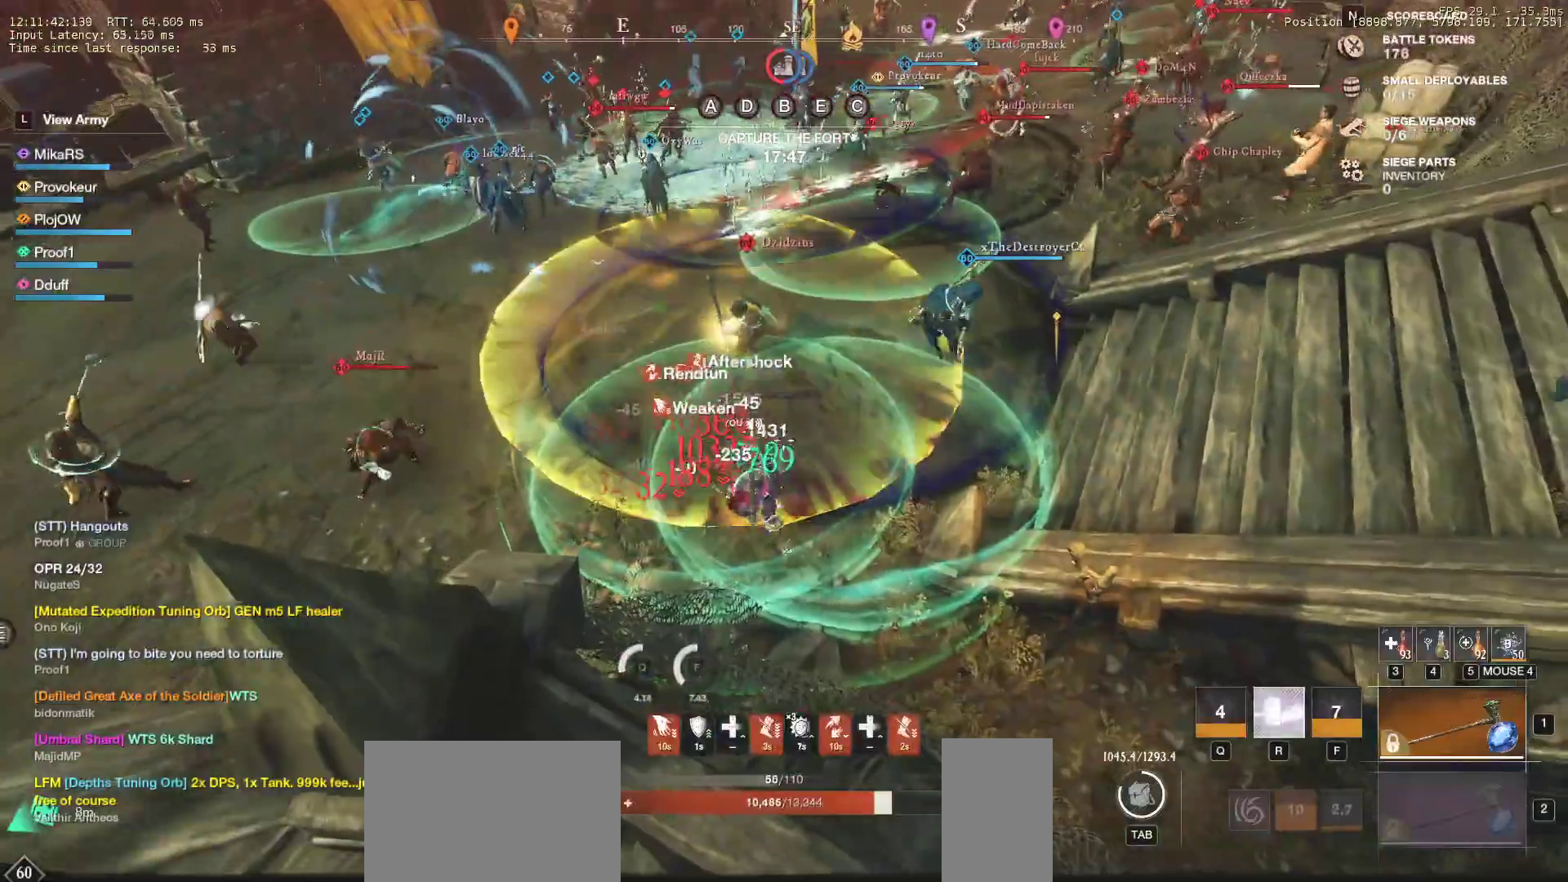
{"keys": ["a", "r", "w"], "mouse": [], "events": [[17, "r", "up"], [50, "a", "down"], [83, "r", "down"], [233, "r", "up"], [300, "r", "down"], [433, "r", "up"], [483, "r", "down"]]}
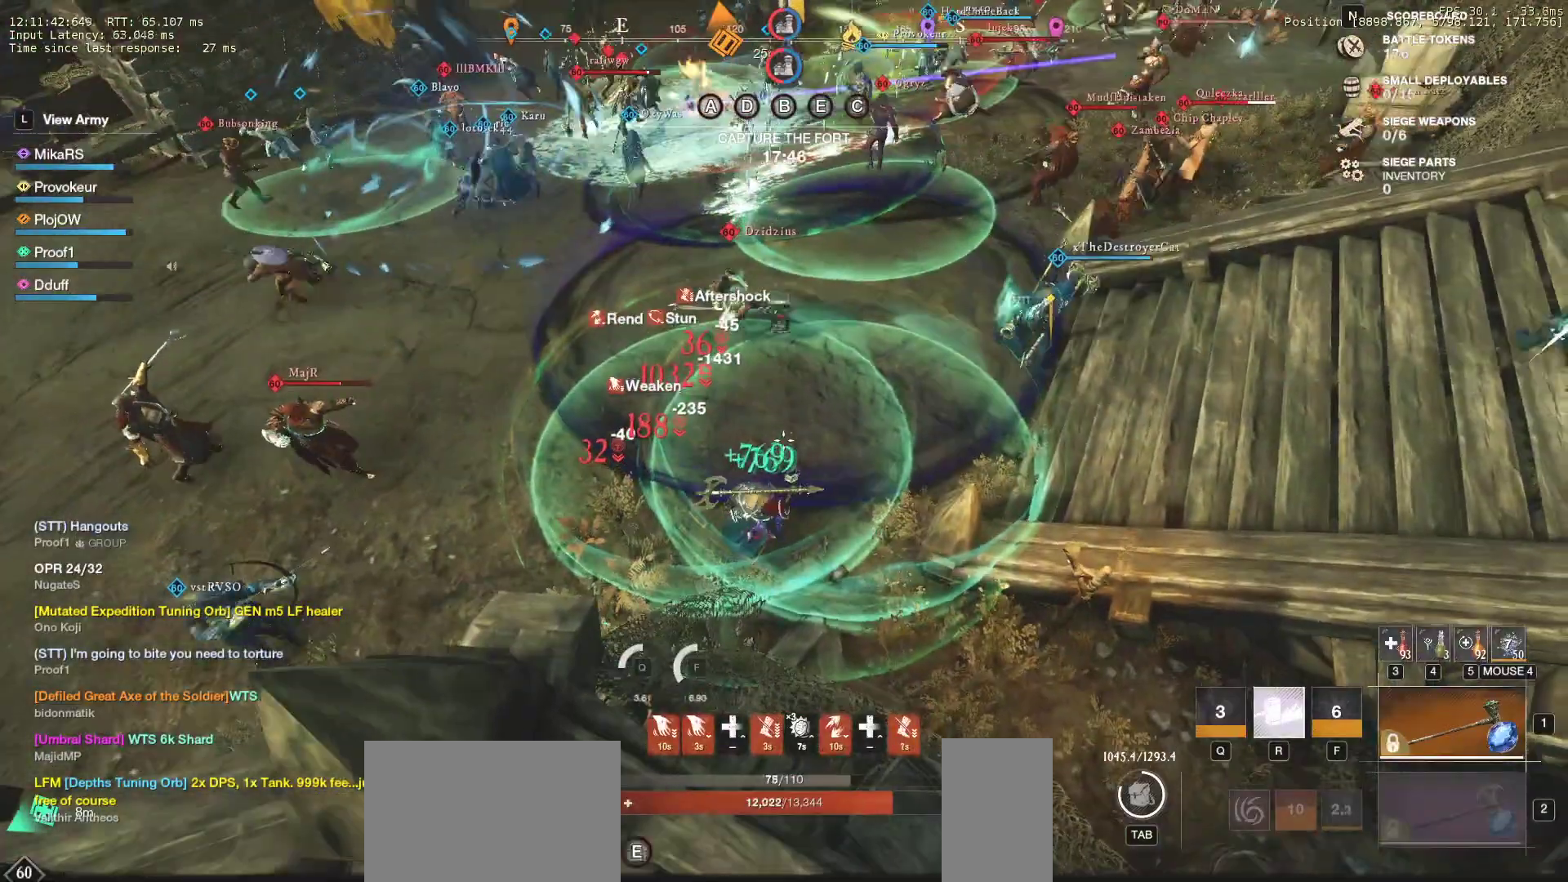
{"keys": ["r", "w"], "mouse": [], "events": [[83, "r", "up"], [133, "r", "down"], [217, "a", "up"], [250, "r", "up"], [300, "r", "down"], [417, "r", "up"], [467, "r", "down"]]}
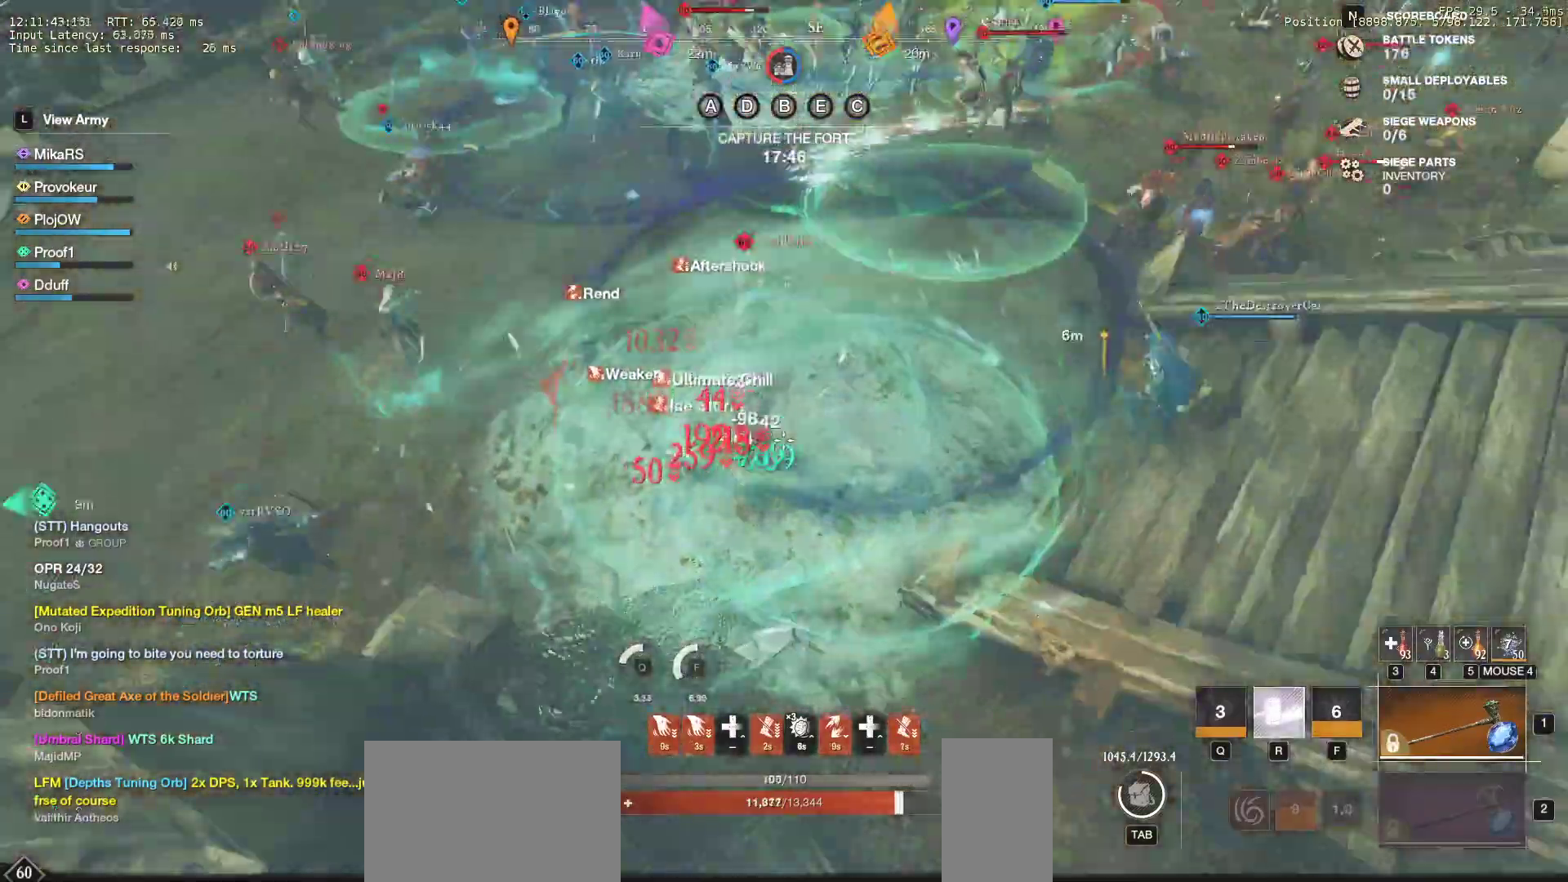
{"keys": ["a", "r", "w"], "mouse": [], "events": [[117, "r", "up"], [217, "r", "down"], [300, "a", "down"], [367, "r", "up"], [400, "r", "down"]]}
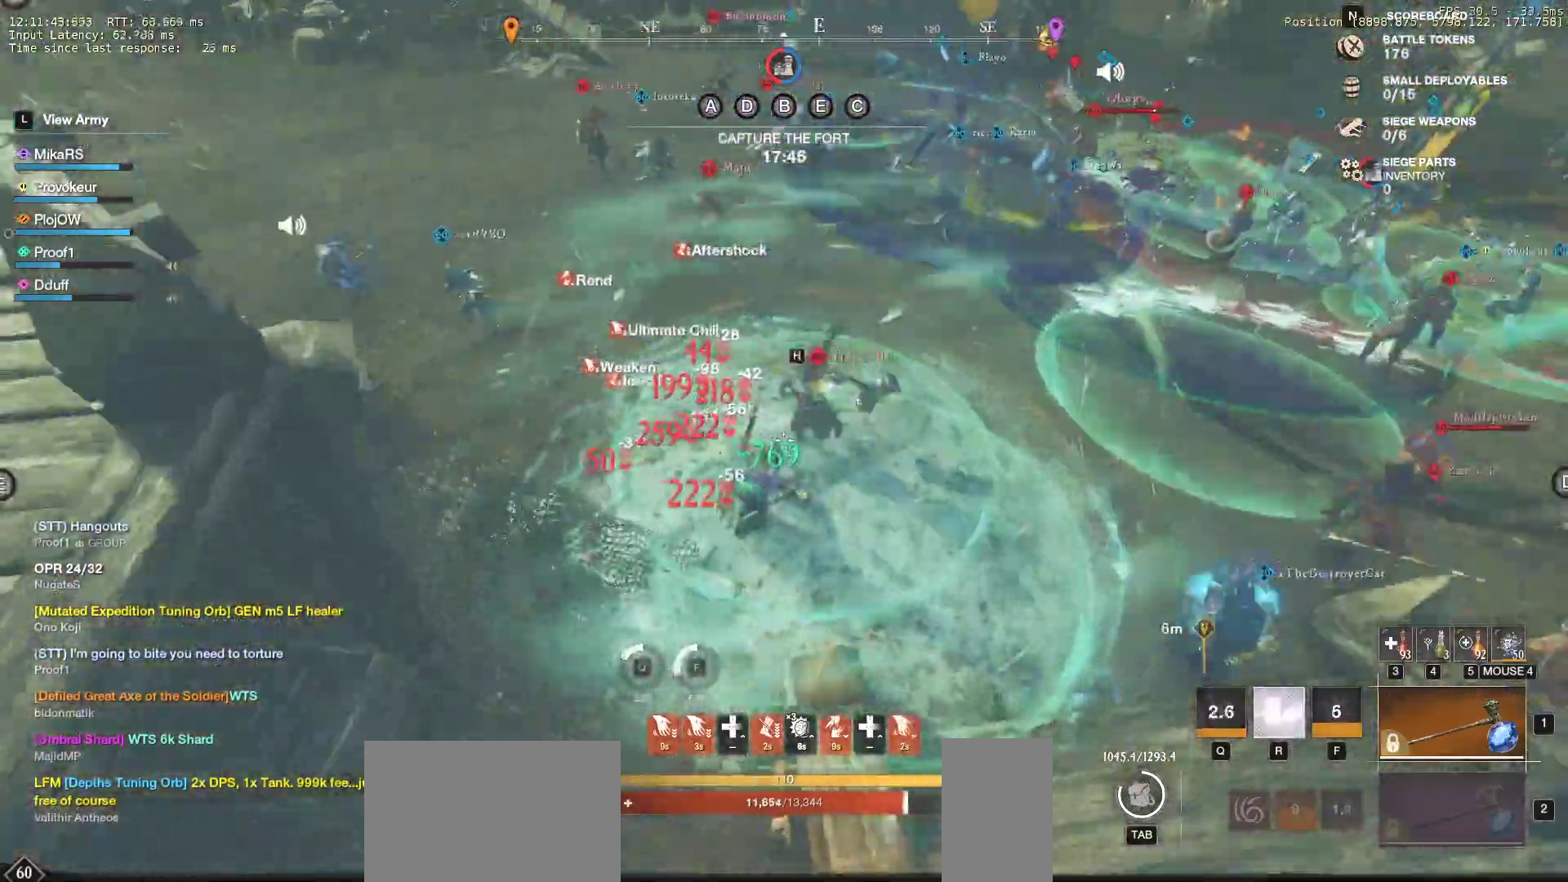
{"keys": ["a", "shift", "w"], "mouse": [], "events": [[33, "r", "up"], [83, "r", "down"], [167, "shift", "down"], [217, "r", "up"], [367, "shift", "up"], [383, "shift", "down"]]}
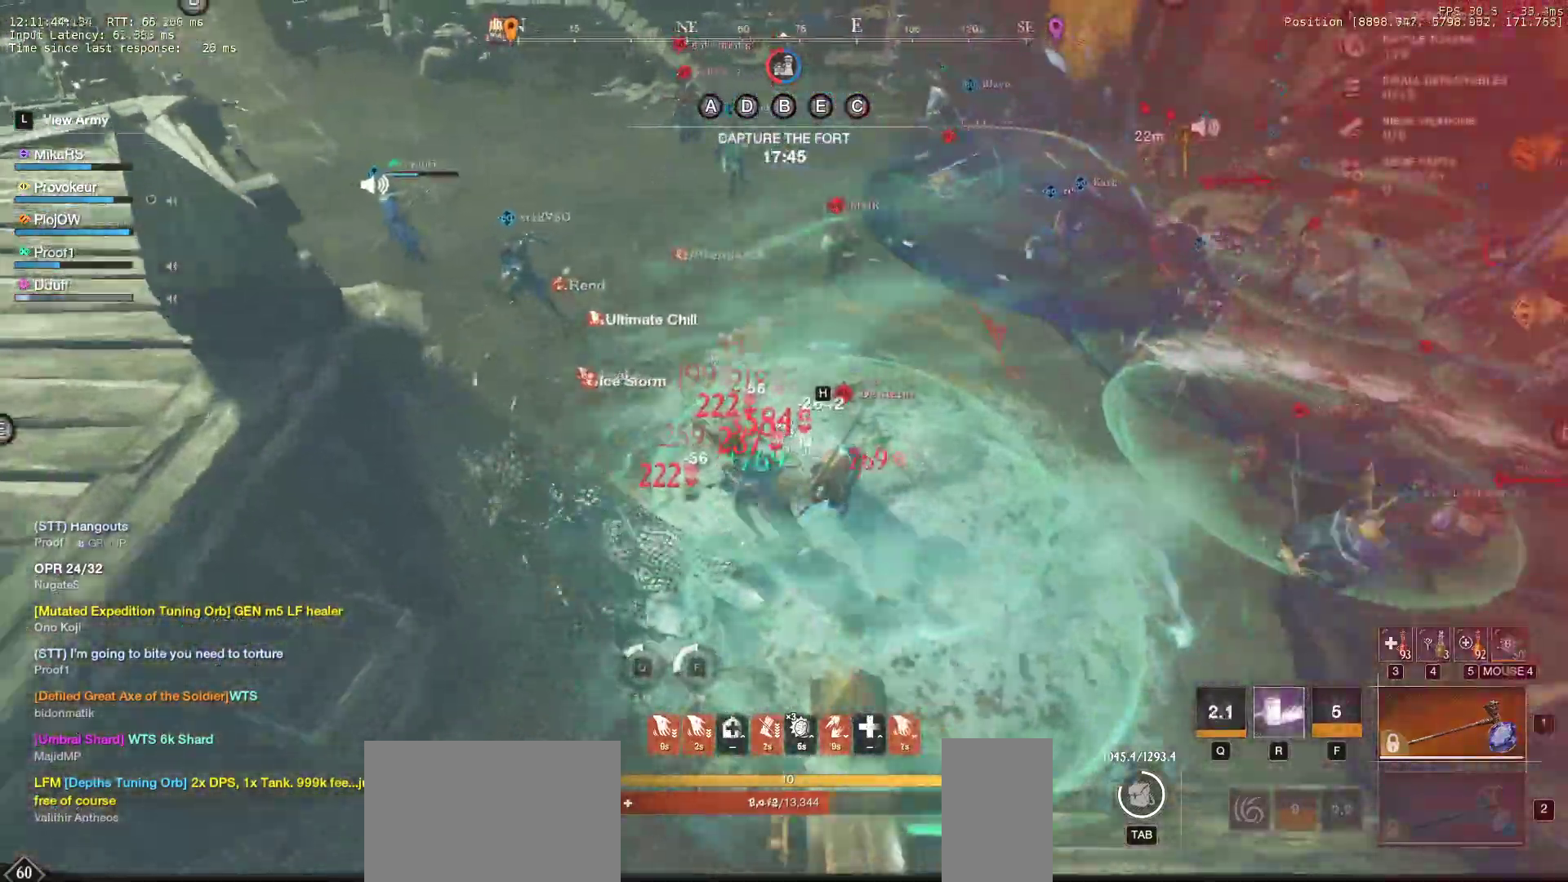
{"keys": ["a", "w"], "mouse": [], "events": [[17, "shift", "up"], [100, "shift", "down"], [283, "shift", "up"], [317, "shift", "down"], [450, "shift", "up"]]}
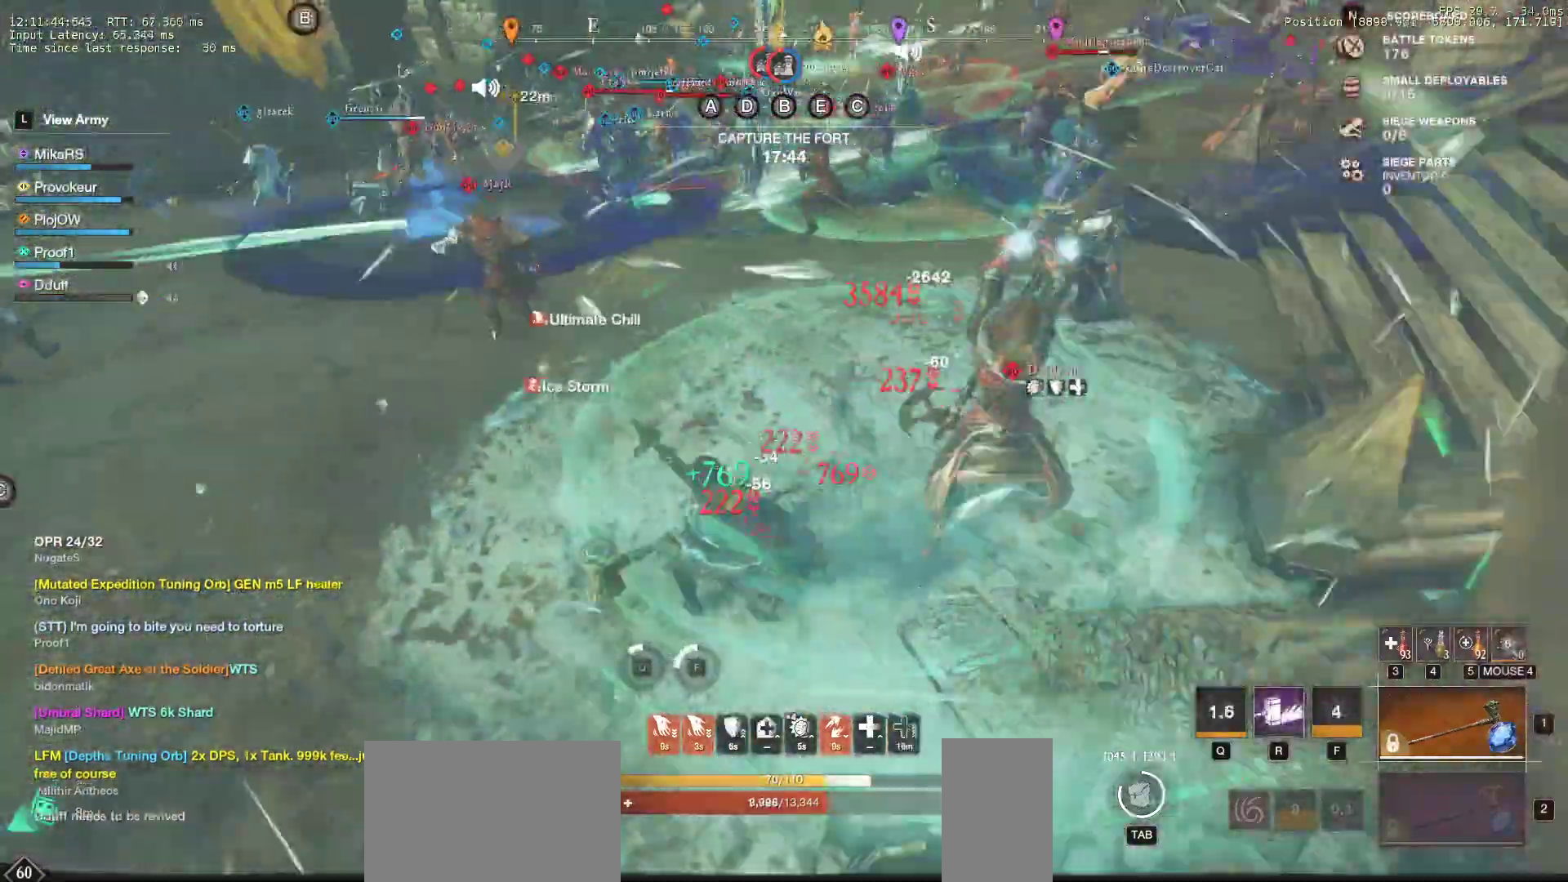
{"keys": ["a", "w"], "mouse": [], "events": [[17, "shift", "down"], [233, "shift", "up"]]}
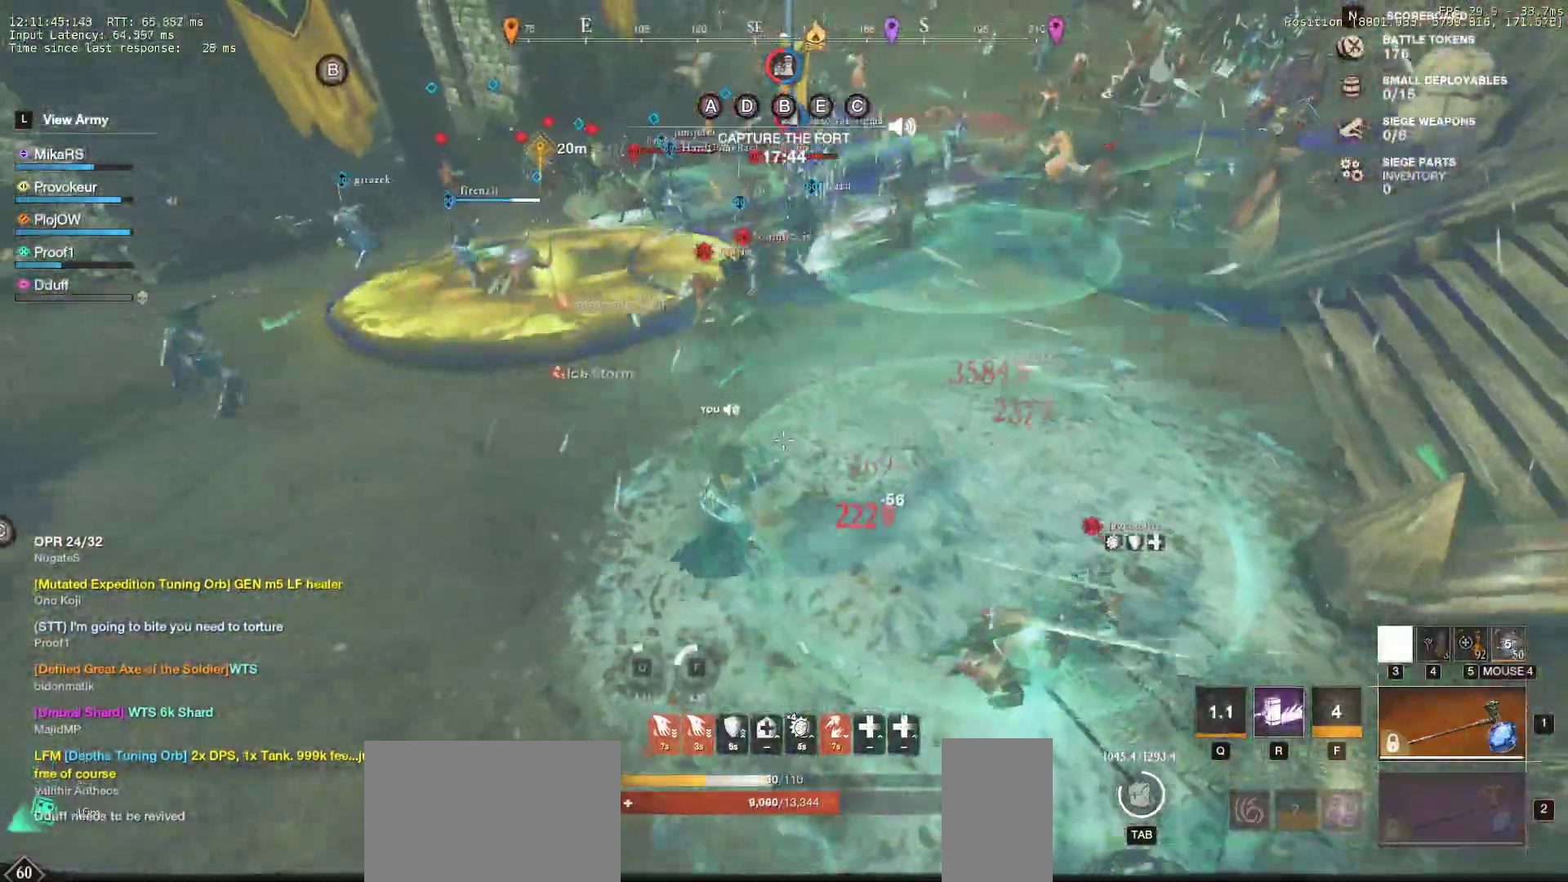
{"keys": ["a", "w"], "mouse": [], "events": [[50, "shift", "down"], [233, "shift", "up"], [317, "shift", "down"], [417, "shift", "up"]]}
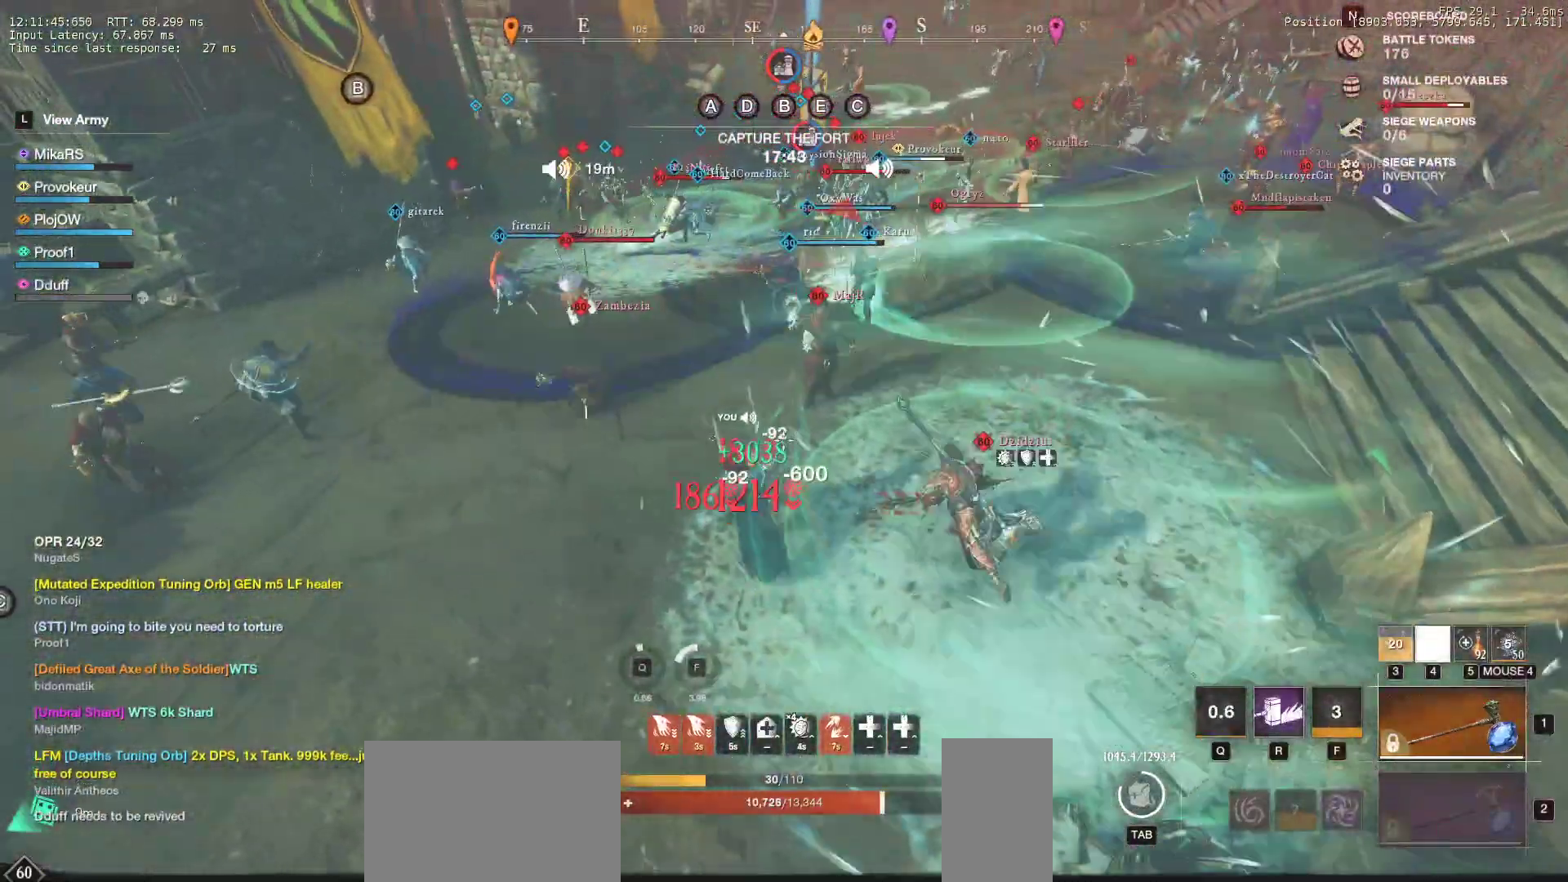
{"keys": ["a", "r", "w"], "mouse": [], "events": [[33, "shift", "down"], [133, "shift", "up"], [183, "shift", "down"], [333, "shift", "up"], [450, "r", "down"]]}
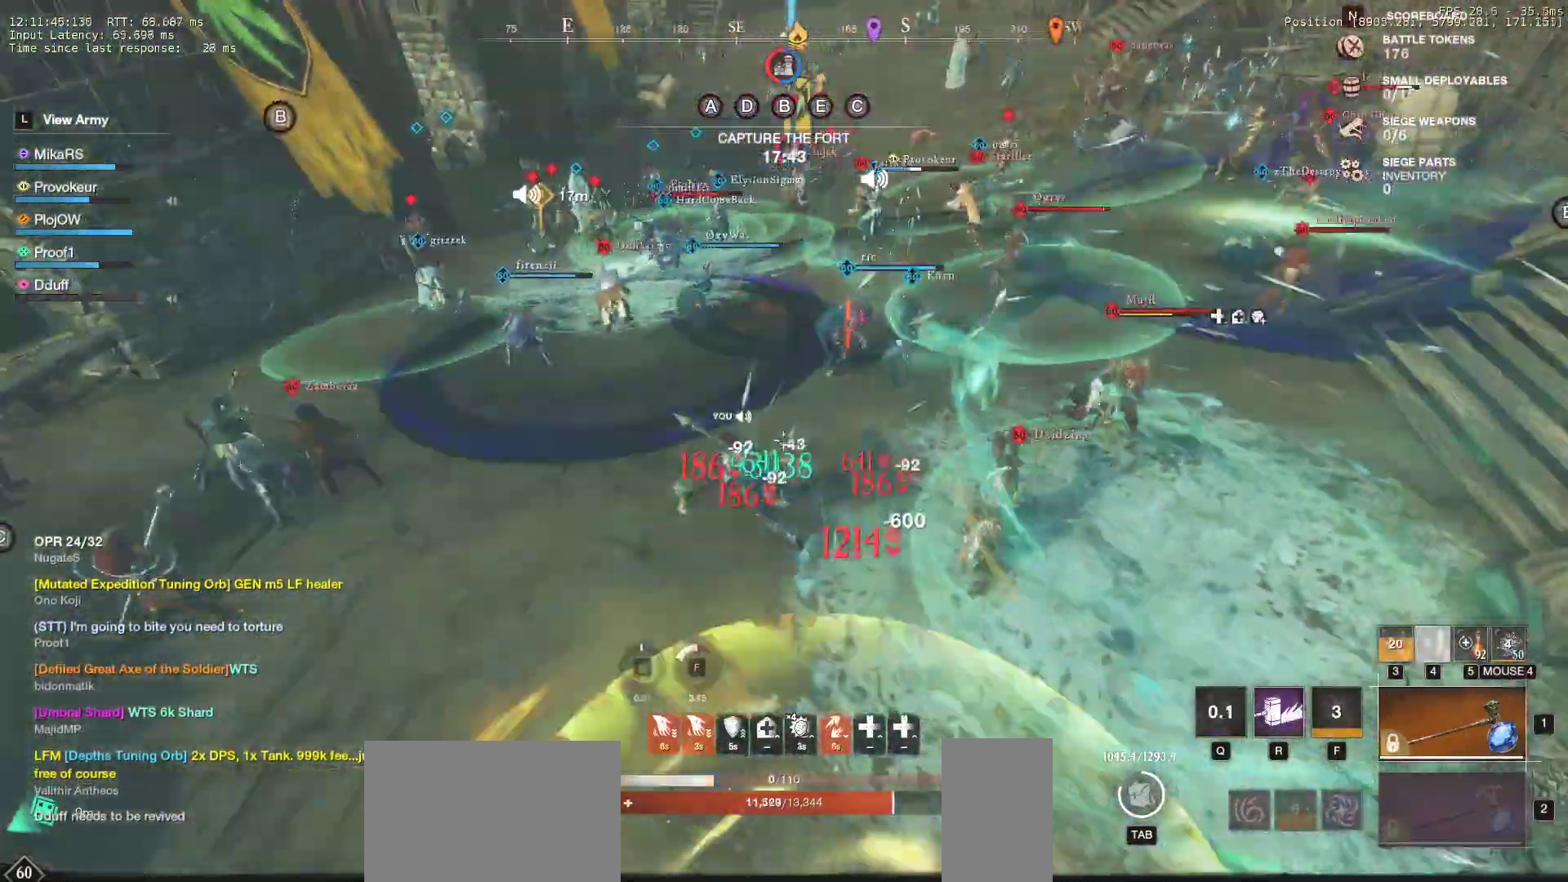
{"keys": ["a", "r"], "mouse": [], "events": [[67, "w", "up"], [150, "r", "up"], [200, "r", "down"], [300, "r", "up"], [350, "r", "down"], [450, "r", "up"], [500, "r", "down"]]}
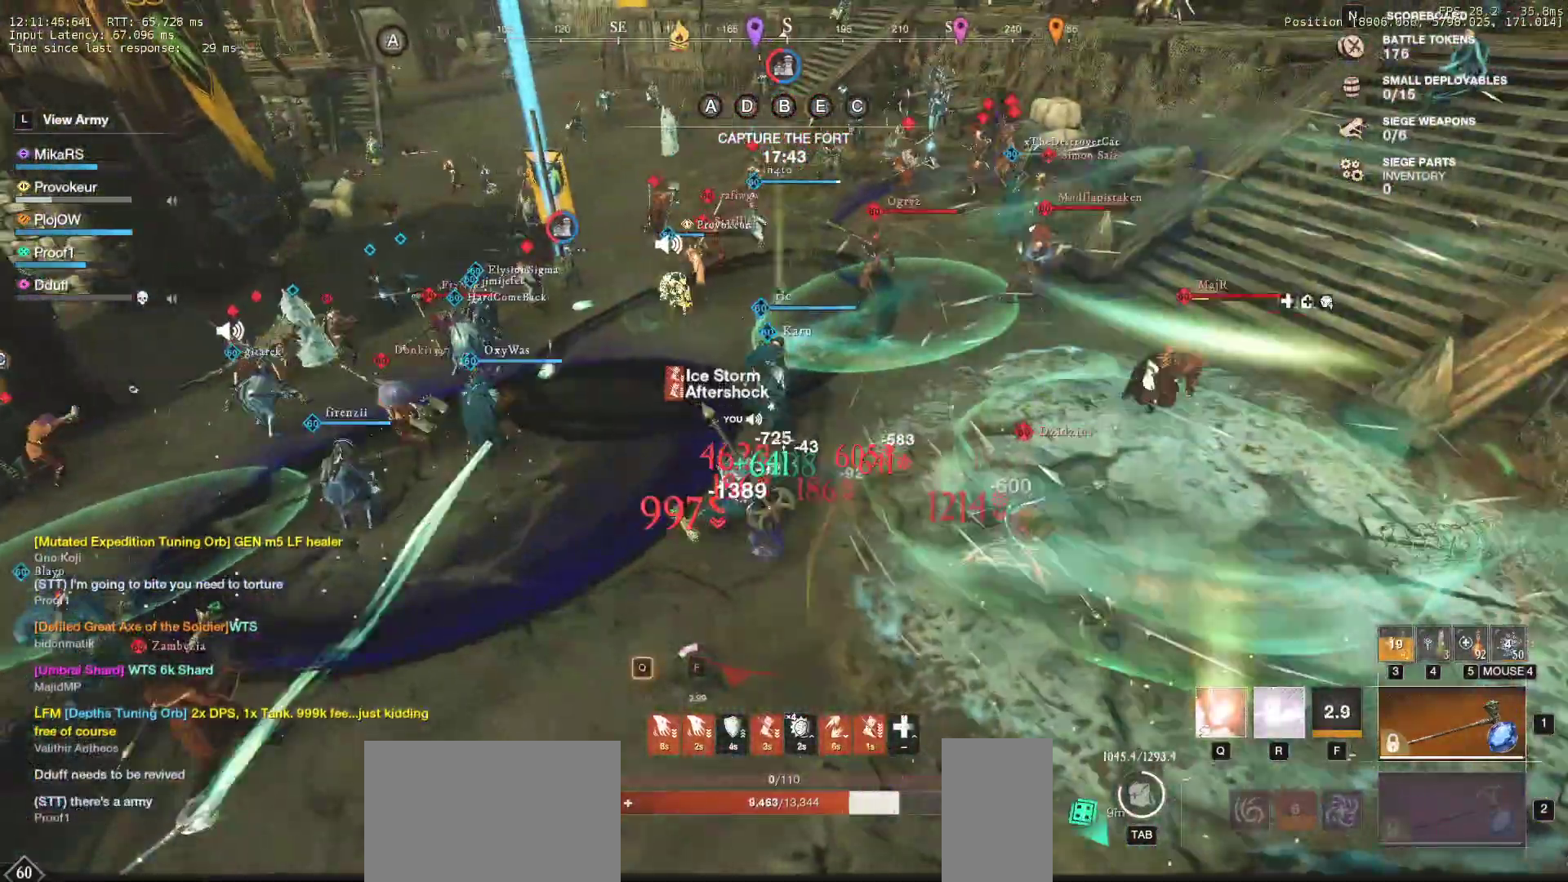
{"keys": ["s"], "mouse": [], "events": [[50, "s", "down"], [117, "r", "up"], [167, "r", "down"], [200, "a", "up"], [283, "r", "up"], [350, "r", "down"], [467, "r", "up"]]}
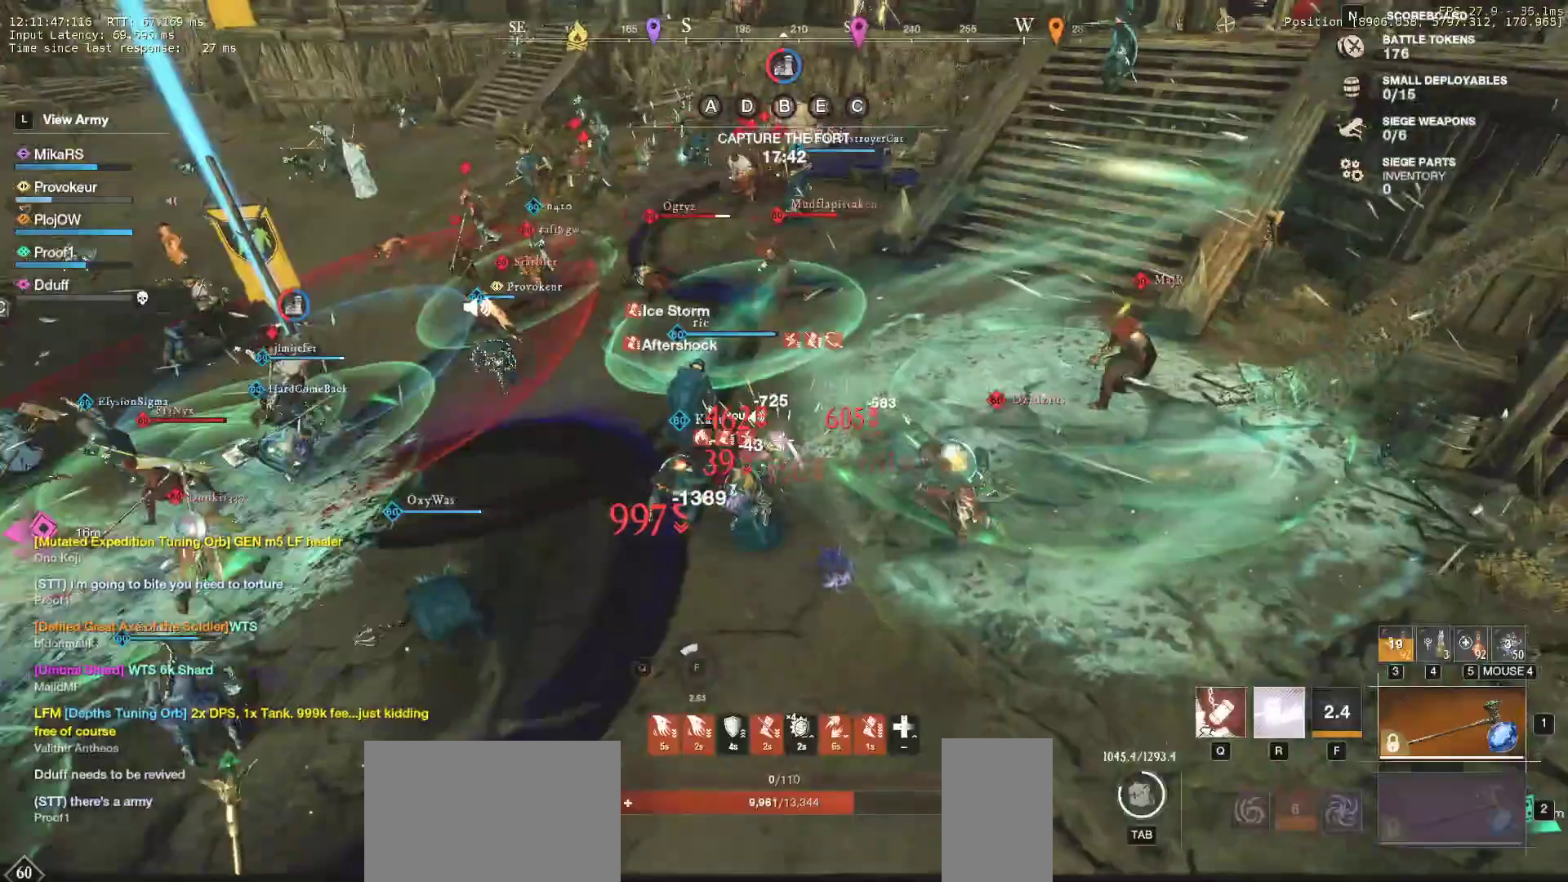
{"keys": ["d"], "mouse": [], "events": [[267, "d", "down"], [400, "s", "up"]]}
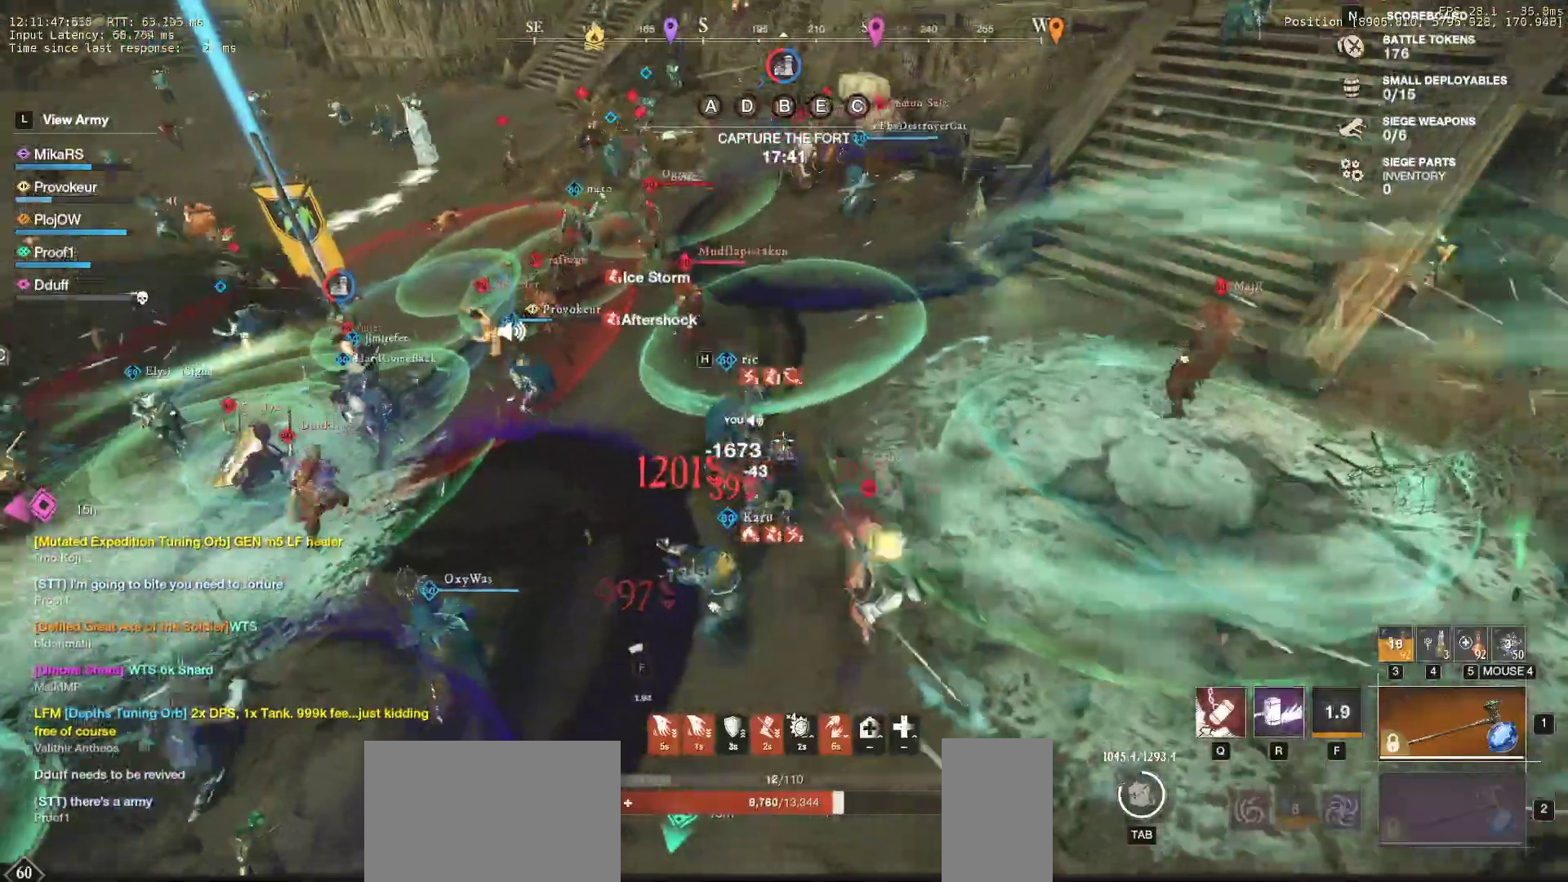
{"keys": ["shift", "w"], "mouse": [], "events": [[17, "w", "down"], [67, "shift", "down"], [183, "shift", "up"], [233, "shift", "down"], [333, "shift", "up"], [400, "shift", "down"], [483, "d", "up"]]}
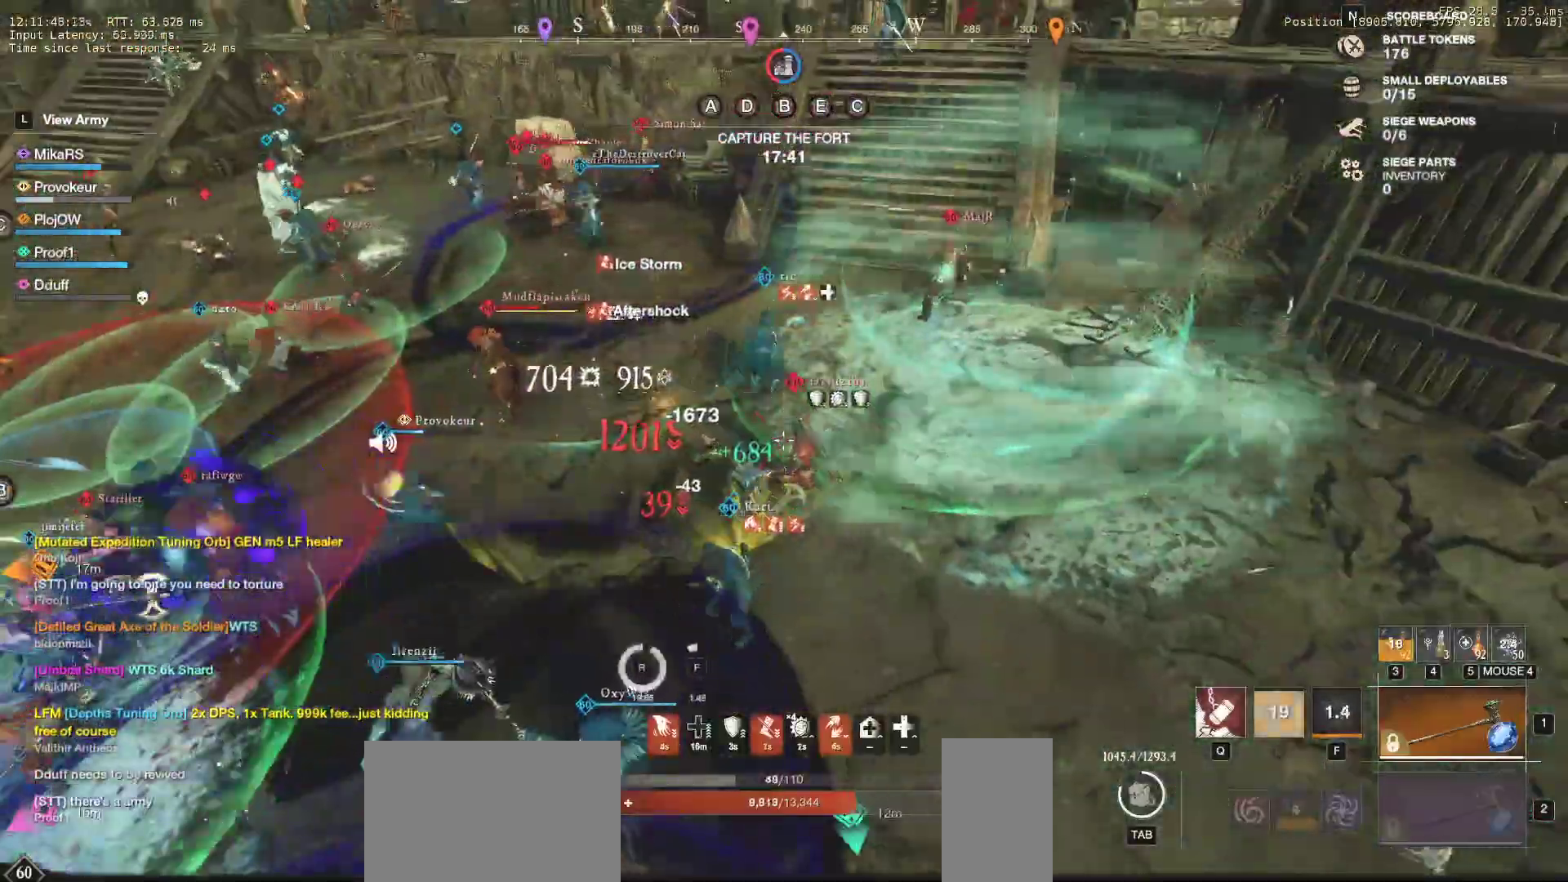
{"keys": ["f", "w"], "mouse": [], "events": [[33, "shift", "up"], [333, "f", "down"], [433, "f", "up"], [500, "f", "down"]]}
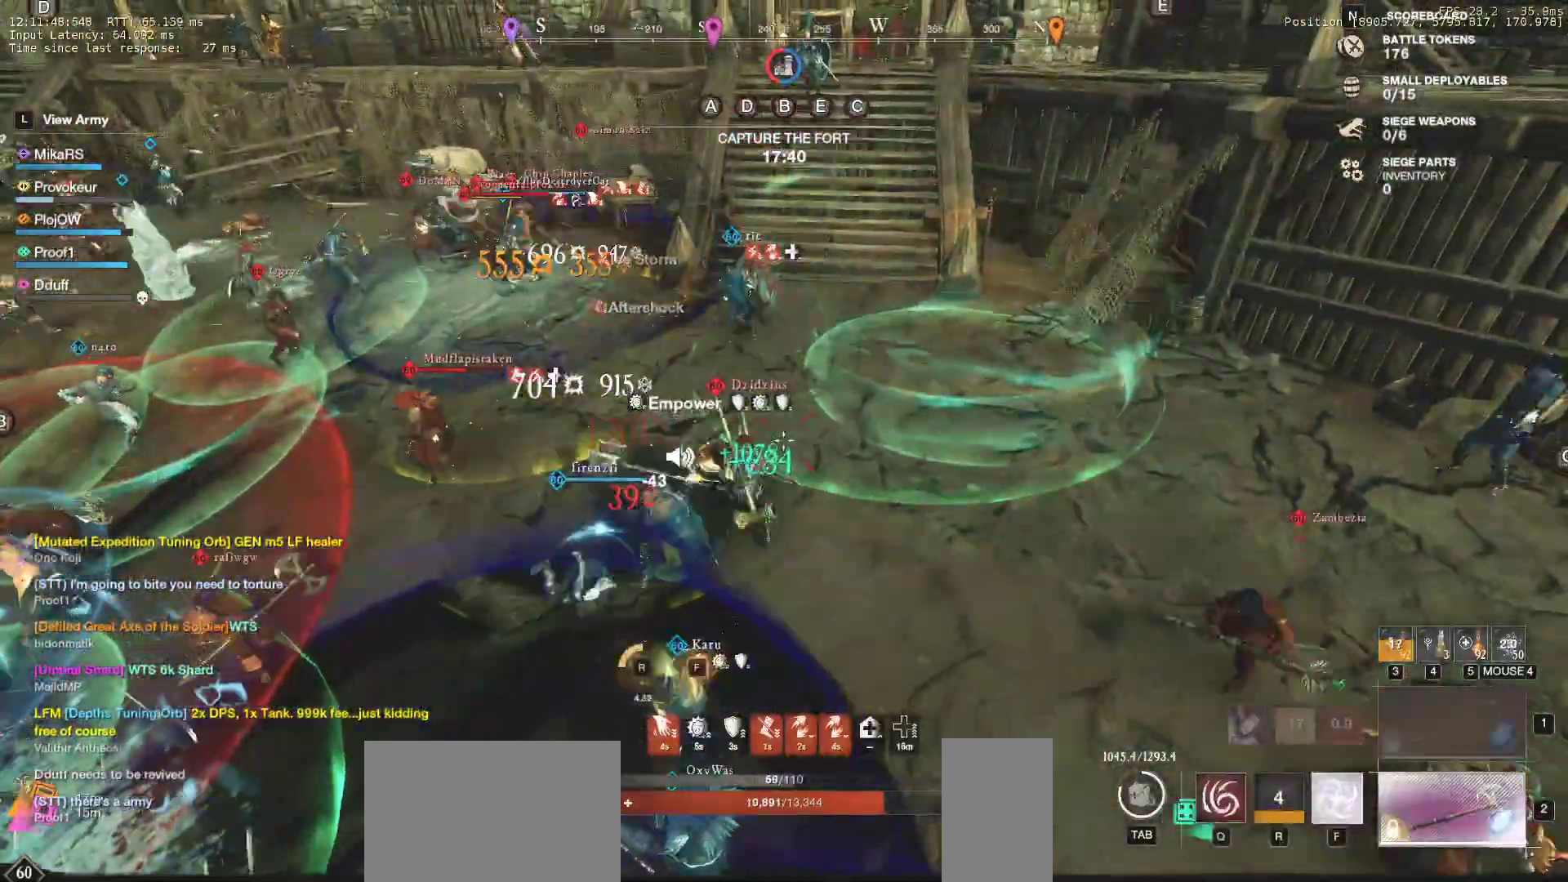
{"keys": ["w"], "mouse": [], "events": [[117, "f", "up"], [183, "f", "down"], [317, "f", "up"], [333, "f", "down"], [467, "f", "up"]]}